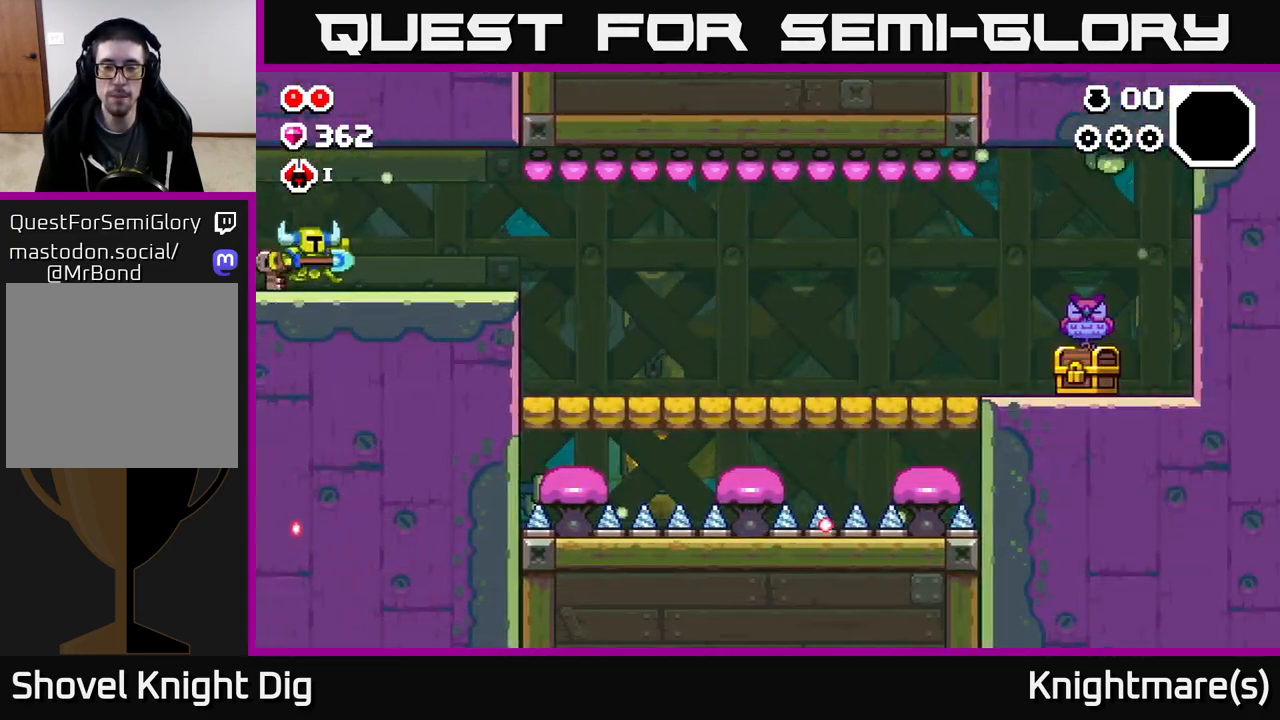
Gameplay with a controller (Xbox layout); each line is a JSON object with the inputs held at the frame after it. "events" lists button and stick changes between this image and that frame as [ms after this image, input, new state], when the widget could be followed in between.
{"buttons": [], "left_stick": "right", "right_stick": "center", "events": []}
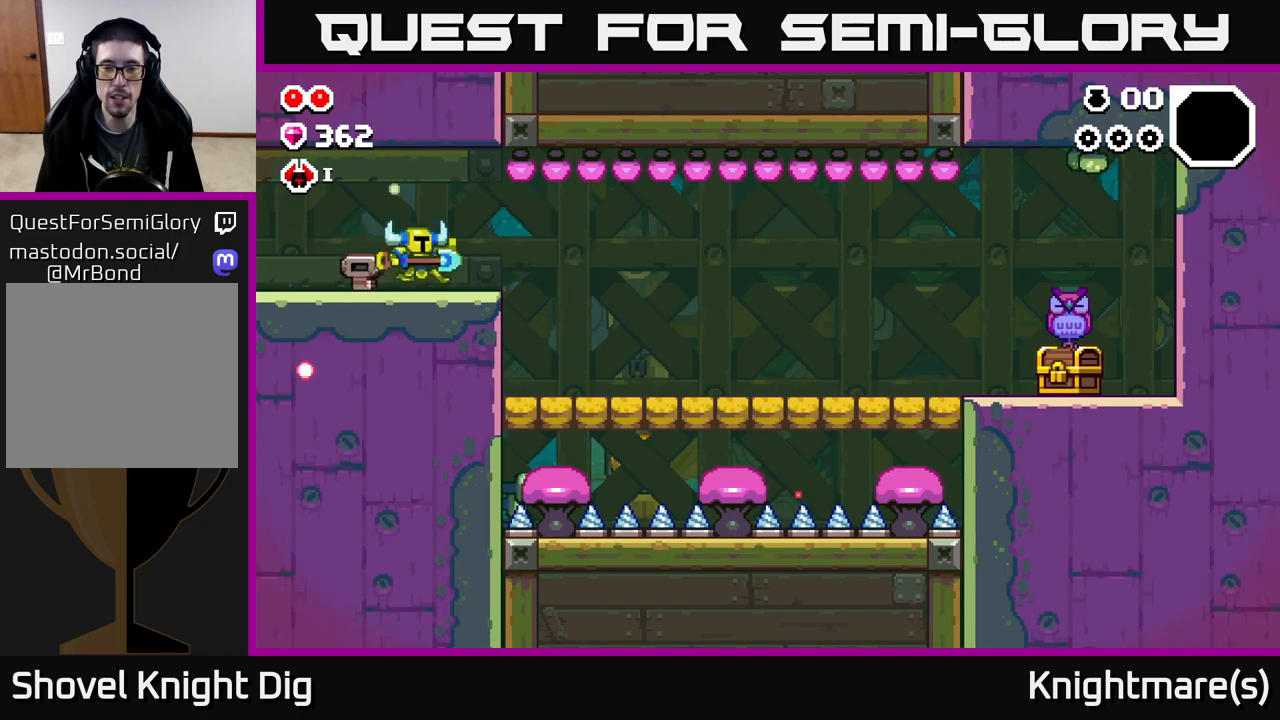
{"buttons": ["A"], "left_stick": "right", "right_stick": "center", "events": [[367, "A", "down"]]}
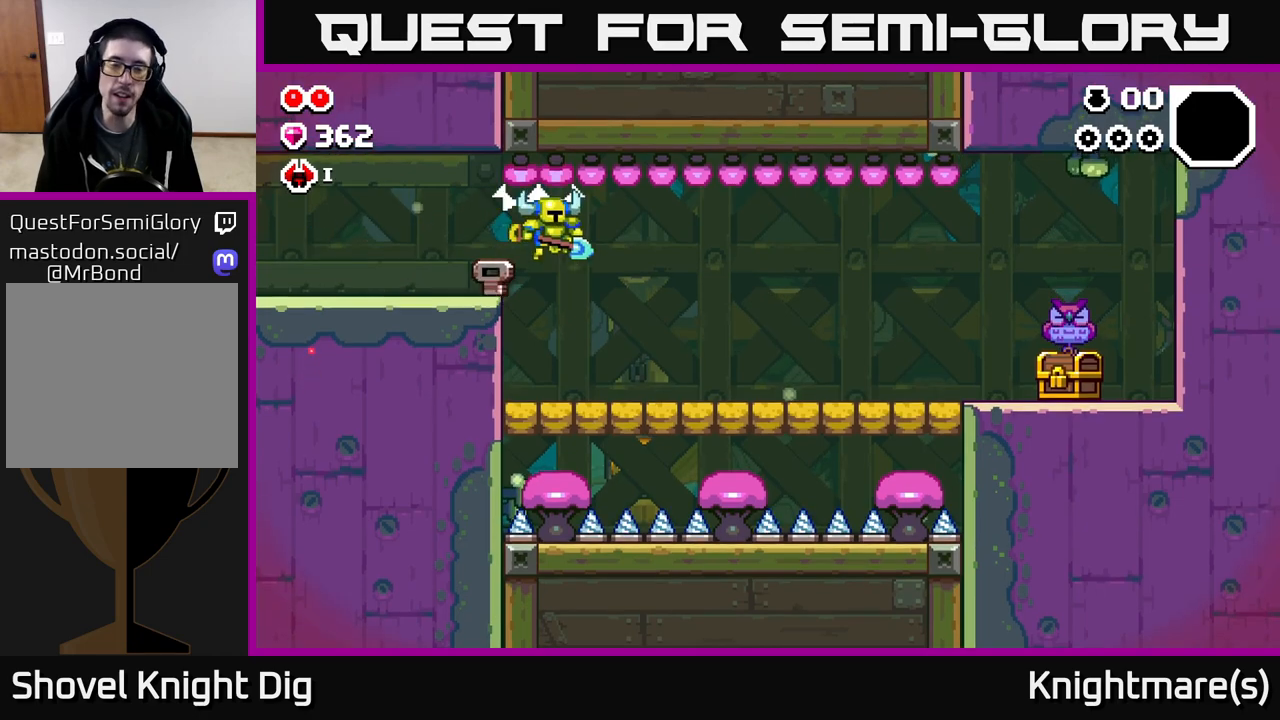
{"buttons": [], "left_stick": "right", "right_stick": "center", "events": [[33, "A", "up"]]}
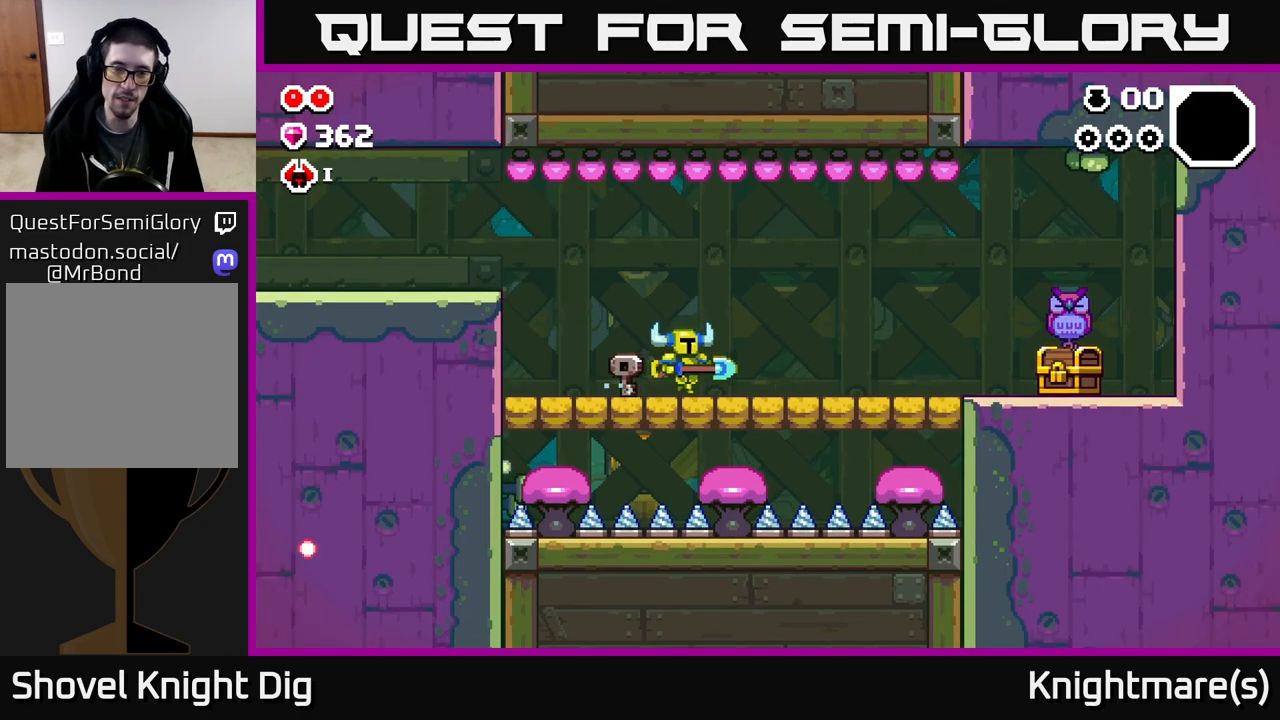
{"buttons": [], "left_stick": "right", "right_stick": "center", "events": []}
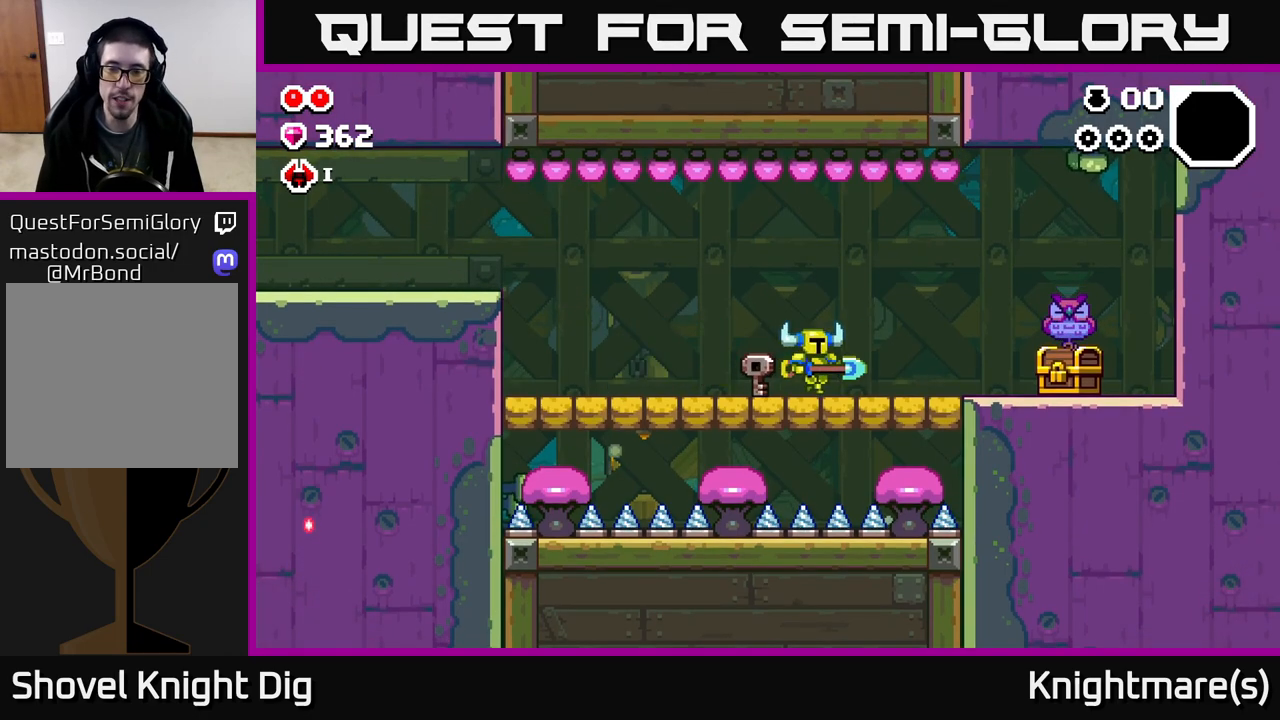
{"buttons": [], "left_stick": "right", "right_stick": "center", "events": []}
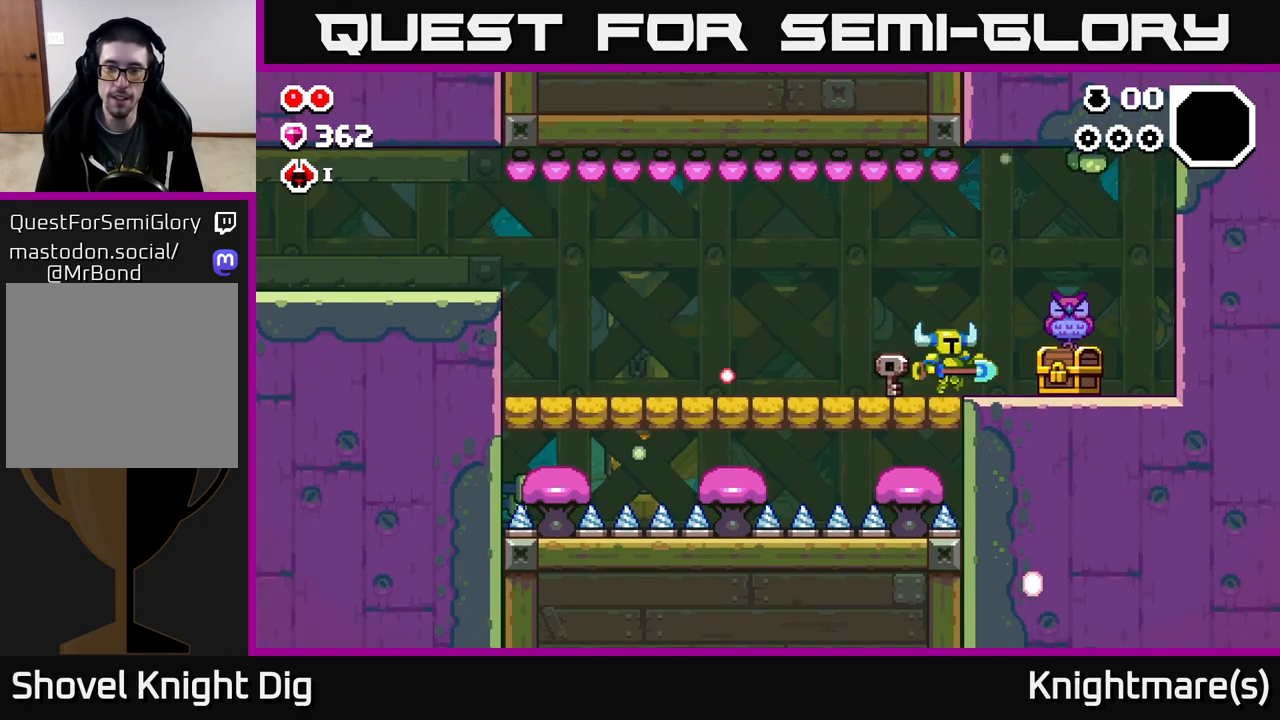
{"buttons": [], "left_stick": "right", "right_stick": "center", "events": [[217, "X", "down"], [267, "X", "up"]]}
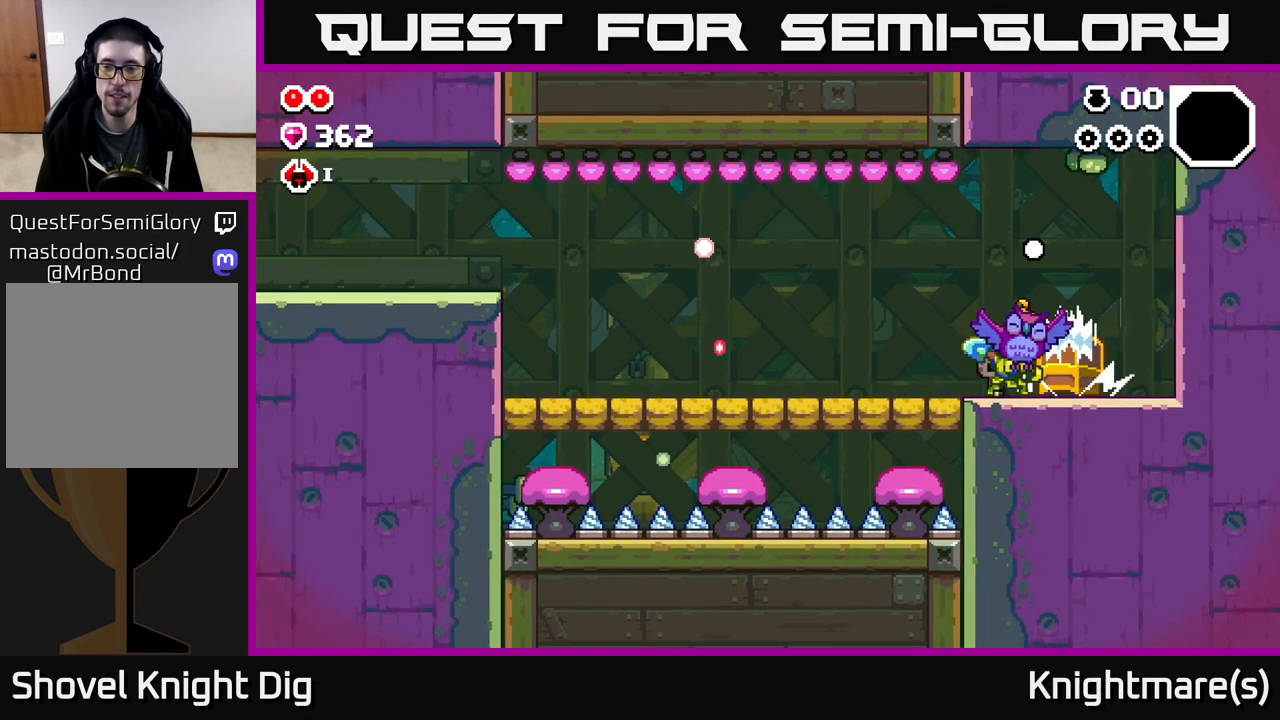
{"buttons": [], "left_stick": "right", "right_stick": "center", "events": []}
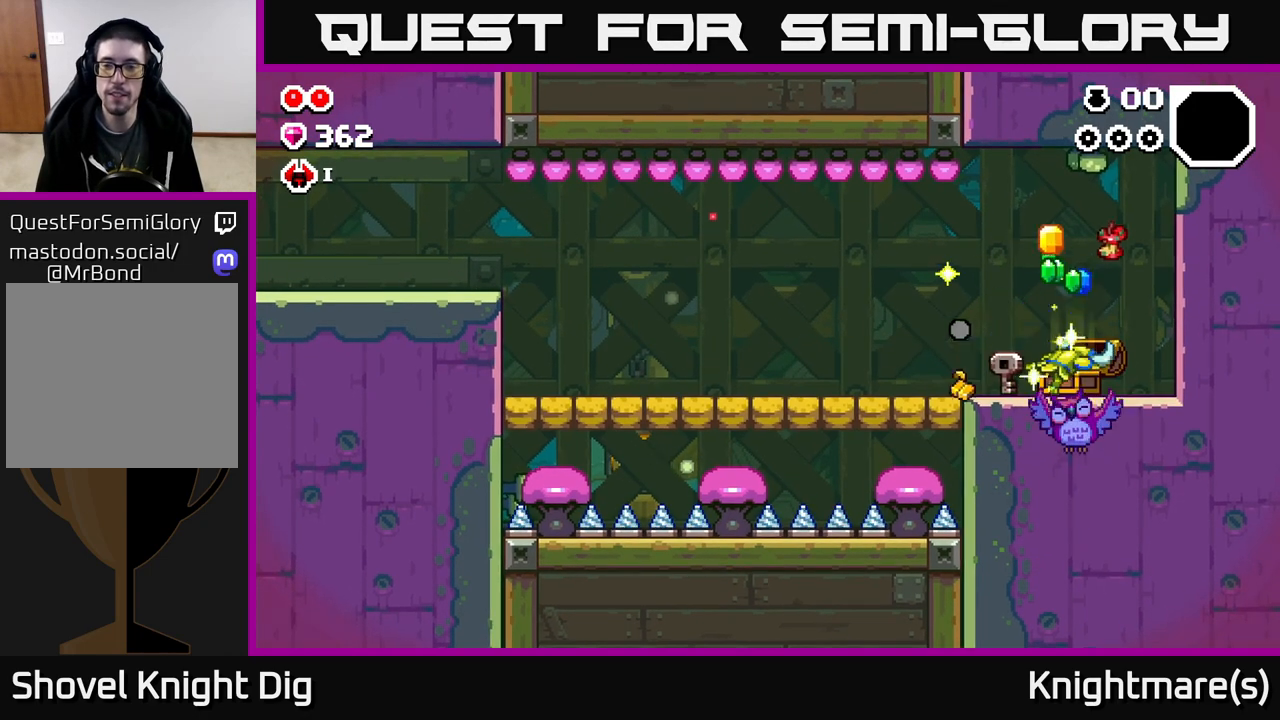
{"buttons": [], "left_stick": "center", "right_stick": "center", "events": [[183, "left_stick", "center"]]}
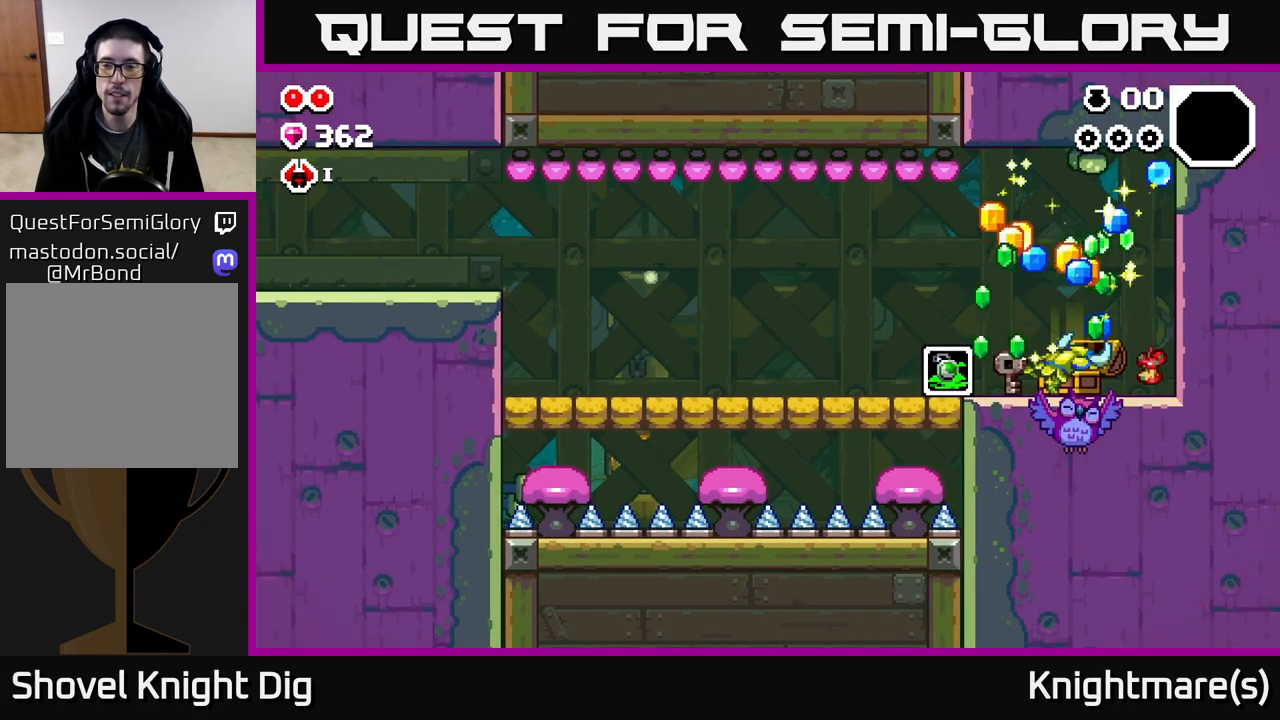
{"buttons": [], "left_stick": "center", "right_stick": "center", "events": []}
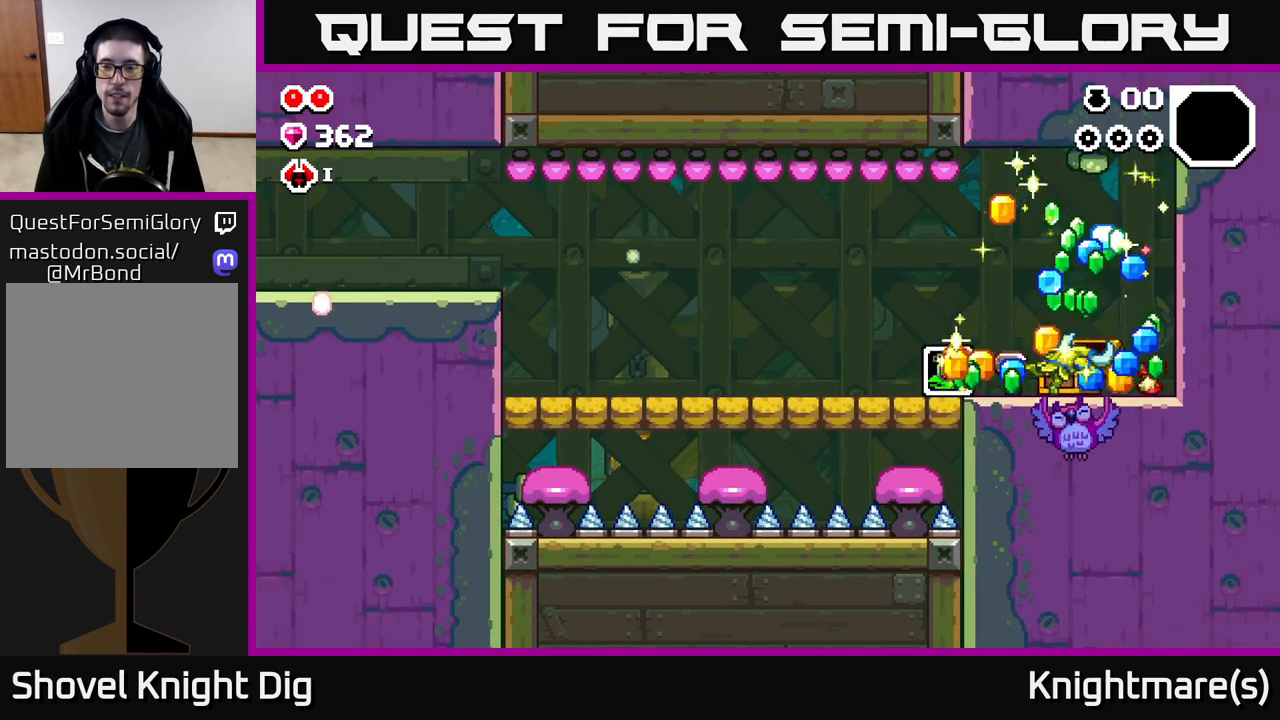
{"buttons": [], "left_stick": "center", "right_stick": "center", "events": []}
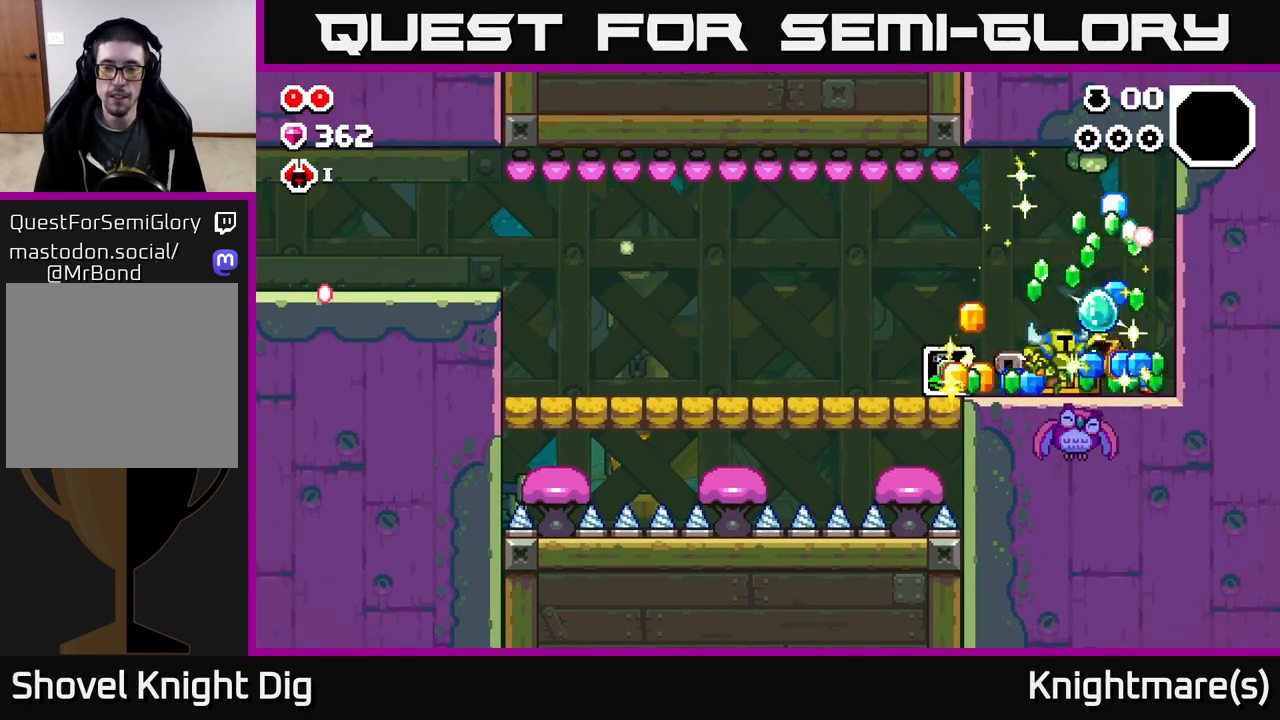
{"buttons": ["A"], "left_stick": "right", "right_stick": "center", "events": [[400, "A", "down"], [450, "left_stick", "right"]]}
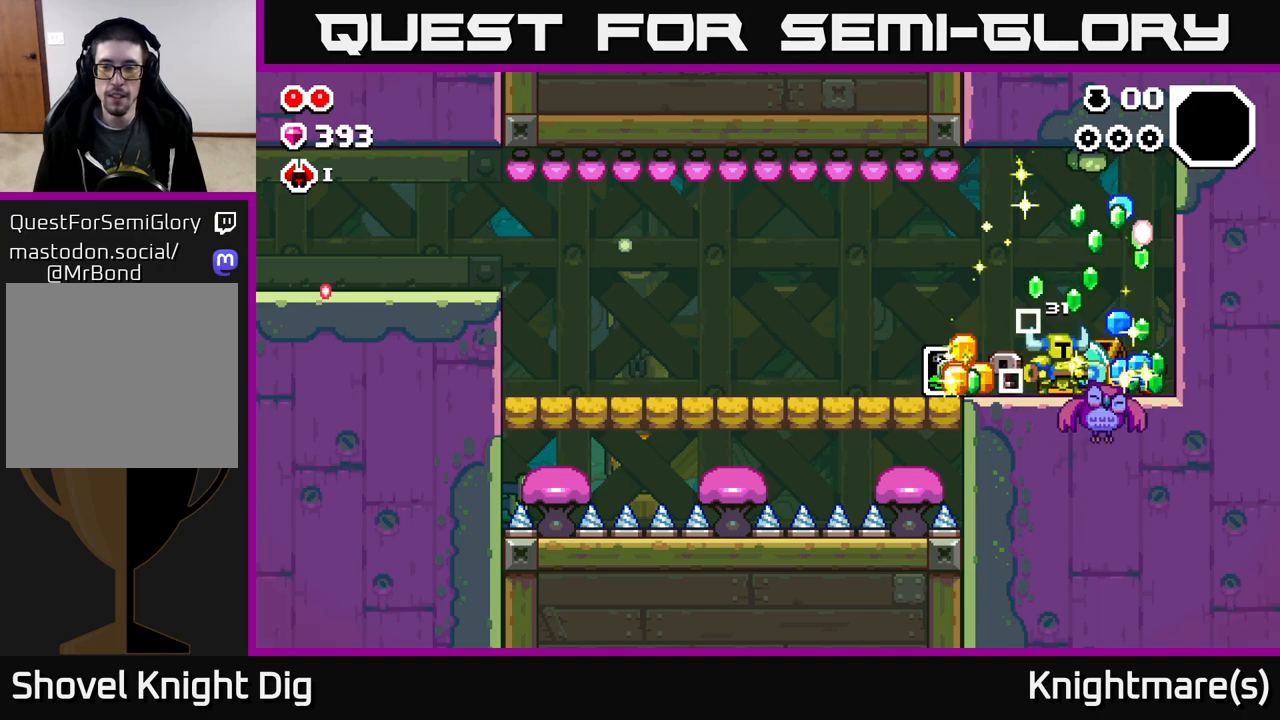
{"buttons": [], "left_stick": "left", "right_stick": "center", "events": [[17, "A", "up"], [433, "left_stick", "left"]]}
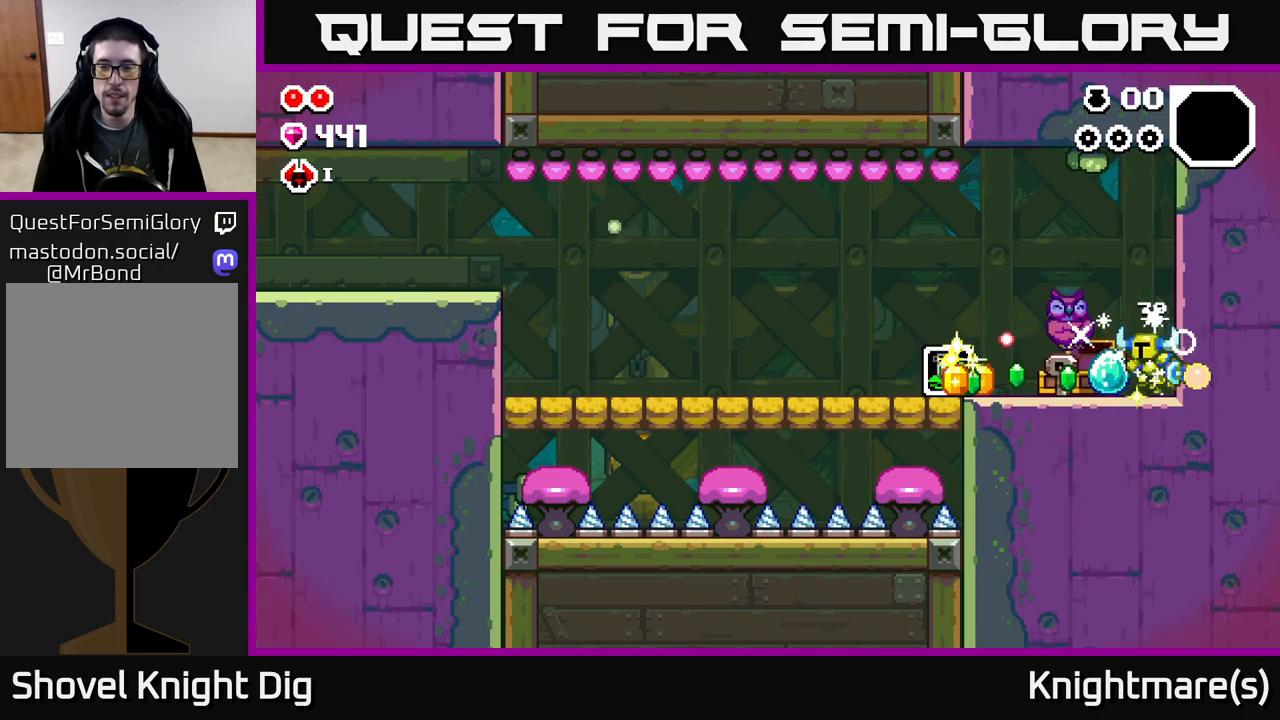
{"buttons": [], "left_stick": "left", "right_stick": "center", "events": []}
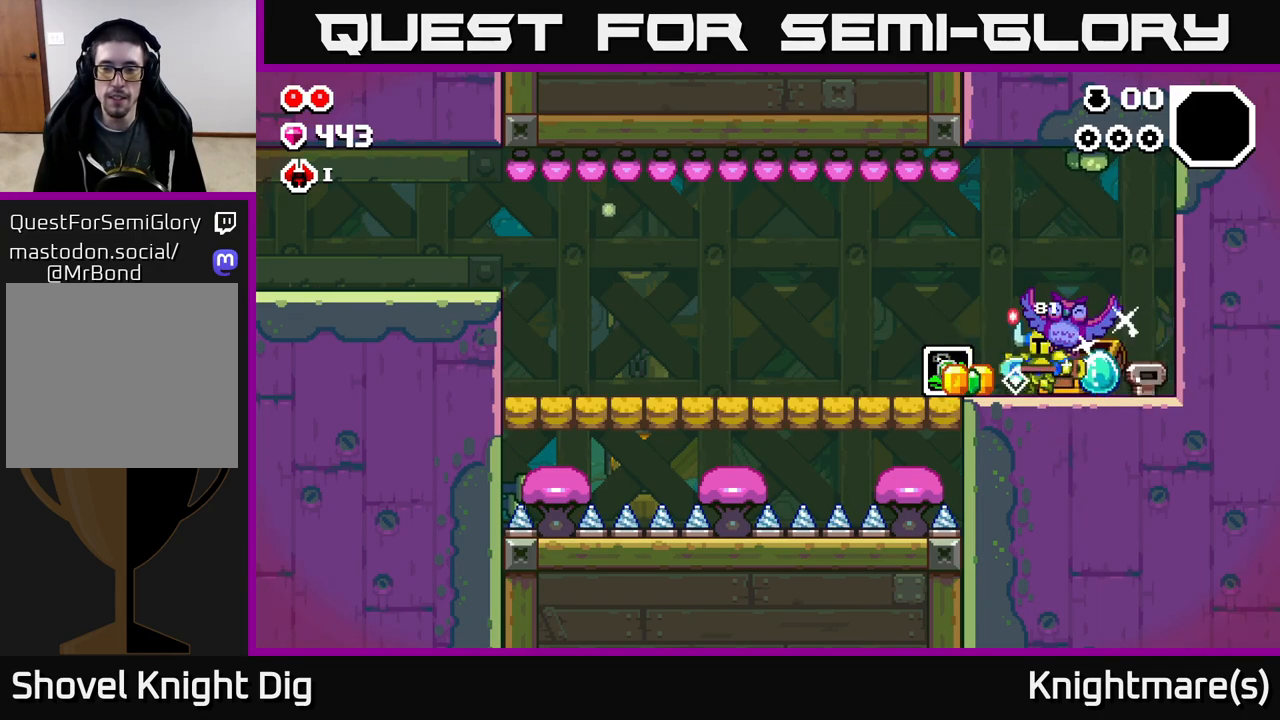
{"buttons": [], "left_stick": "left", "right_stick": "center", "events": []}
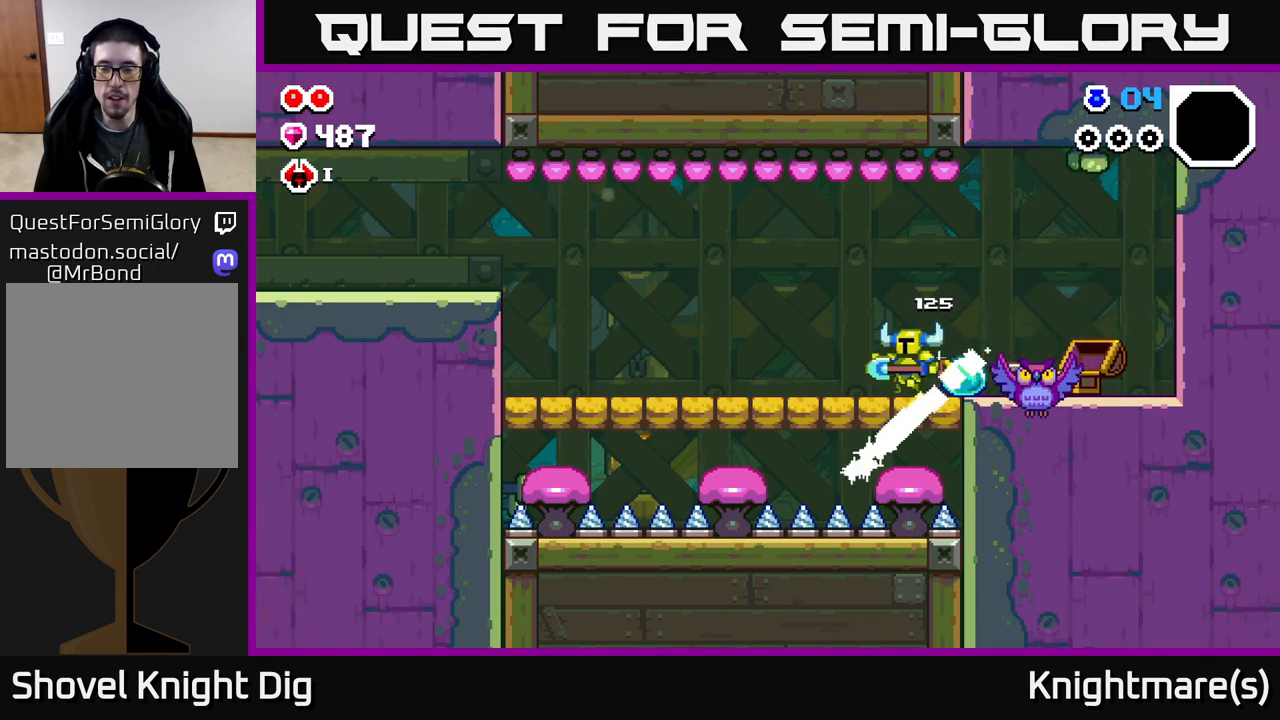
{"buttons": [], "left_stick": "left", "right_stick": "center", "events": []}
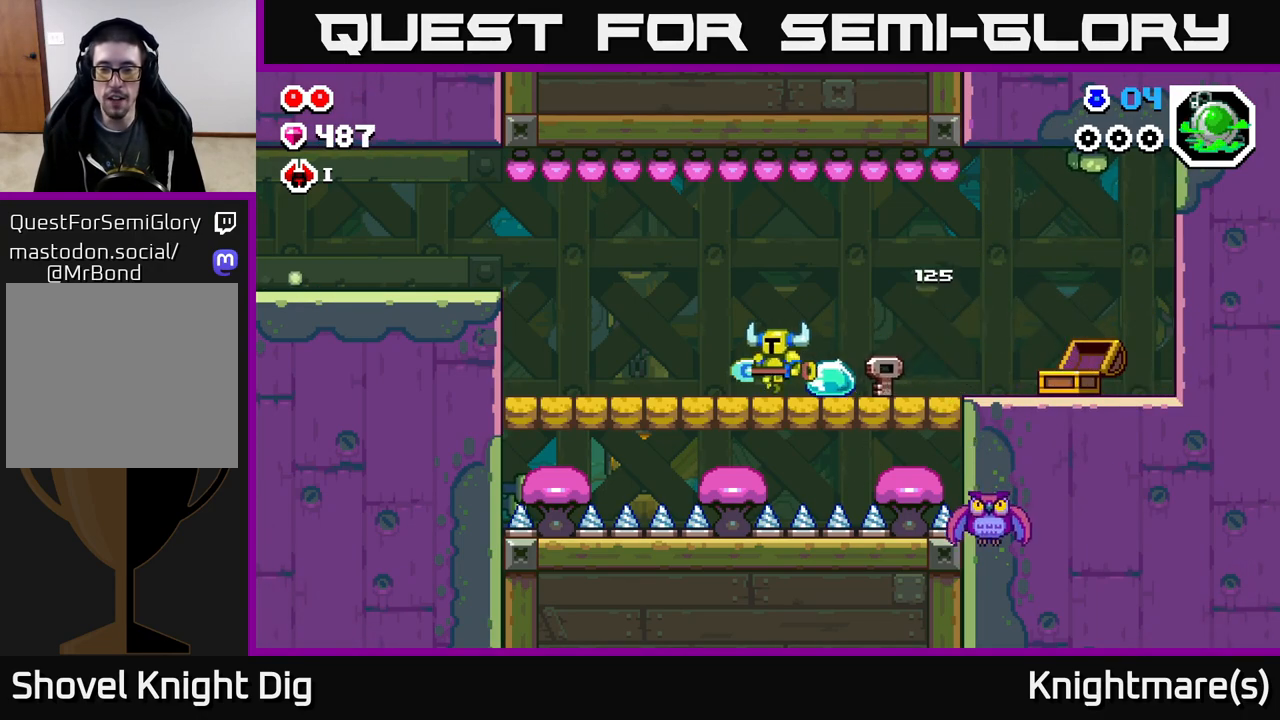
{"buttons": [], "left_stick": "left", "right_stick": "center", "events": []}
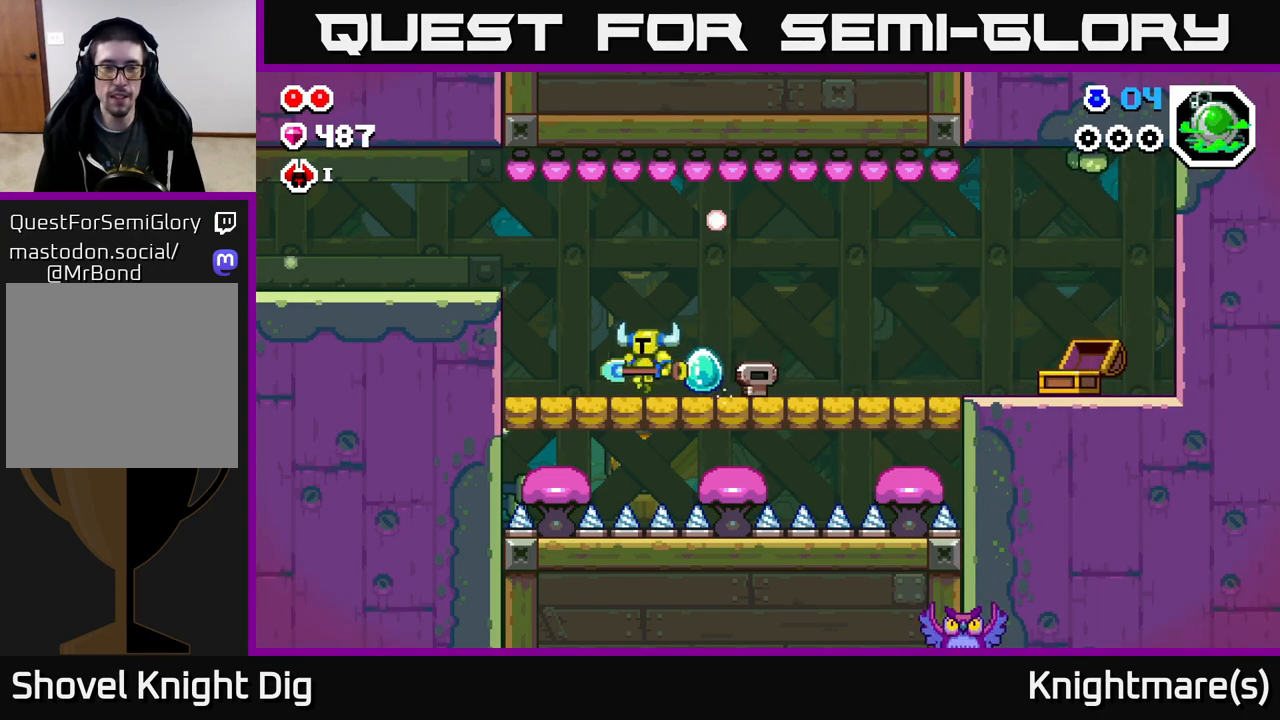
{"buttons": [], "left_stick": "left", "right_stick": "center", "events": [[200, "A", "down"], [383, "A", "up"]]}
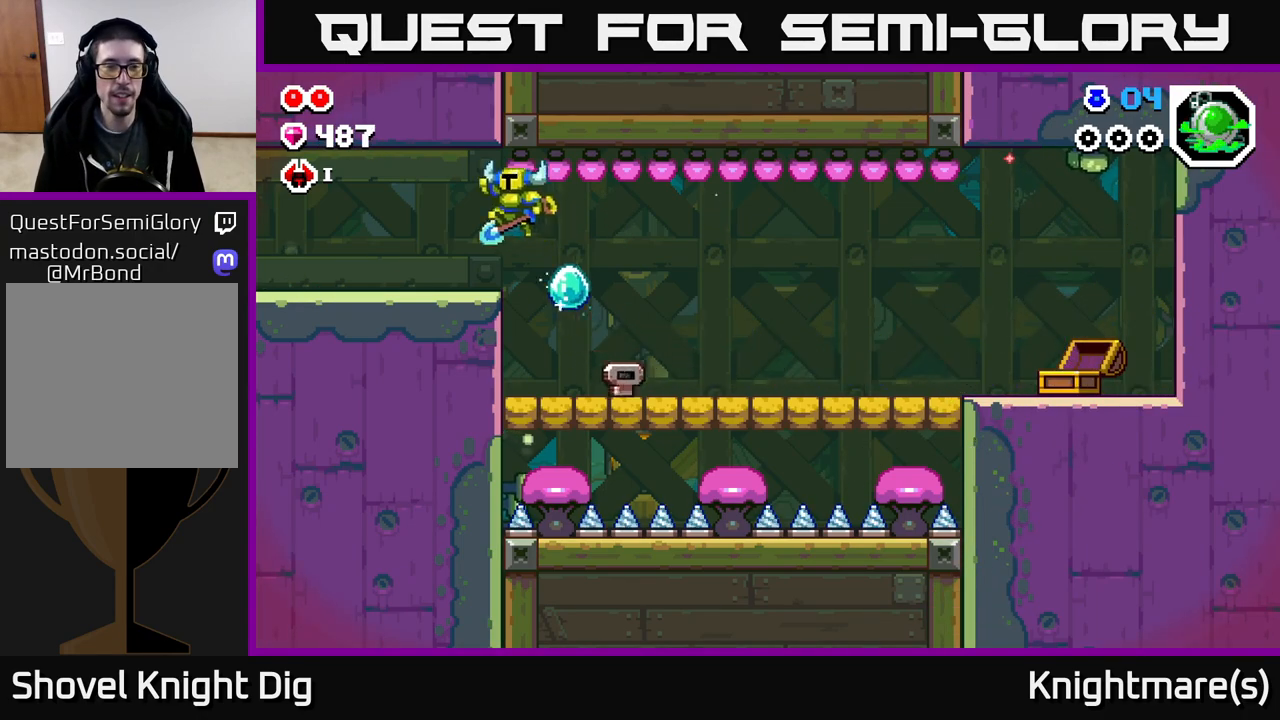
{"buttons": [], "left_stick": "left", "right_stick": "center", "events": []}
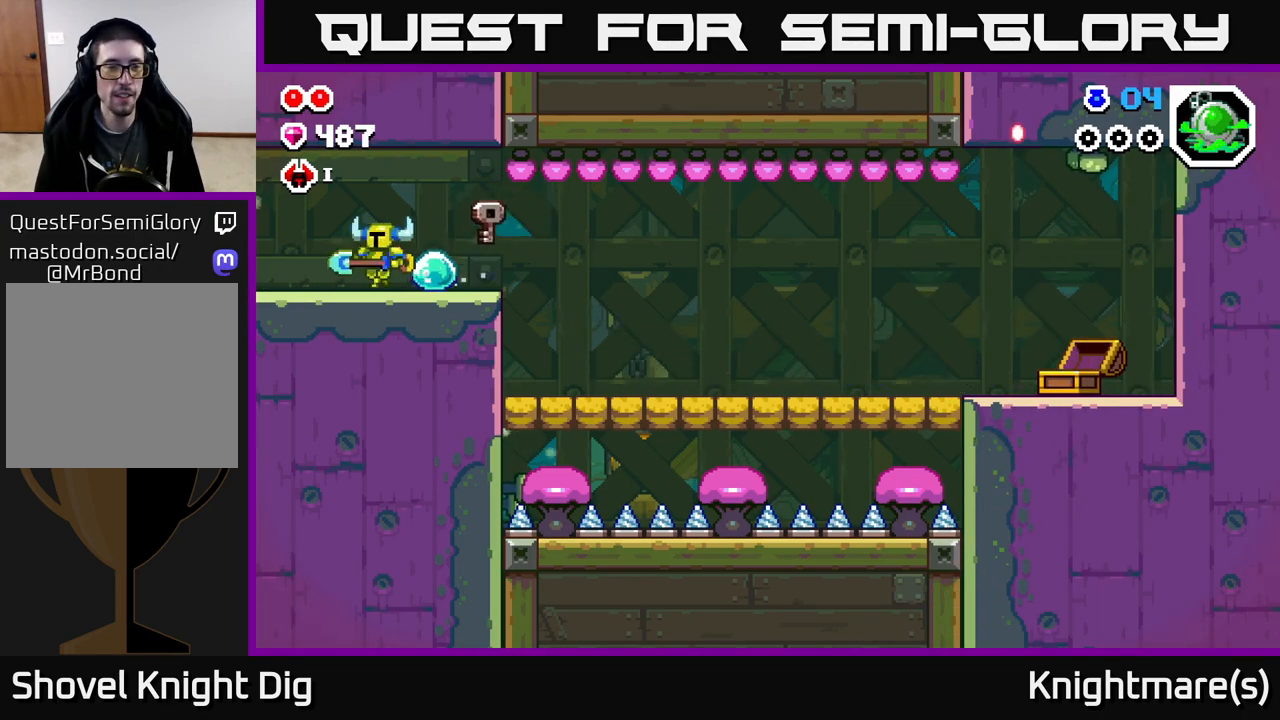
{"buttons": [], "left_stick": "left", "right_stick": "center", "events": []}
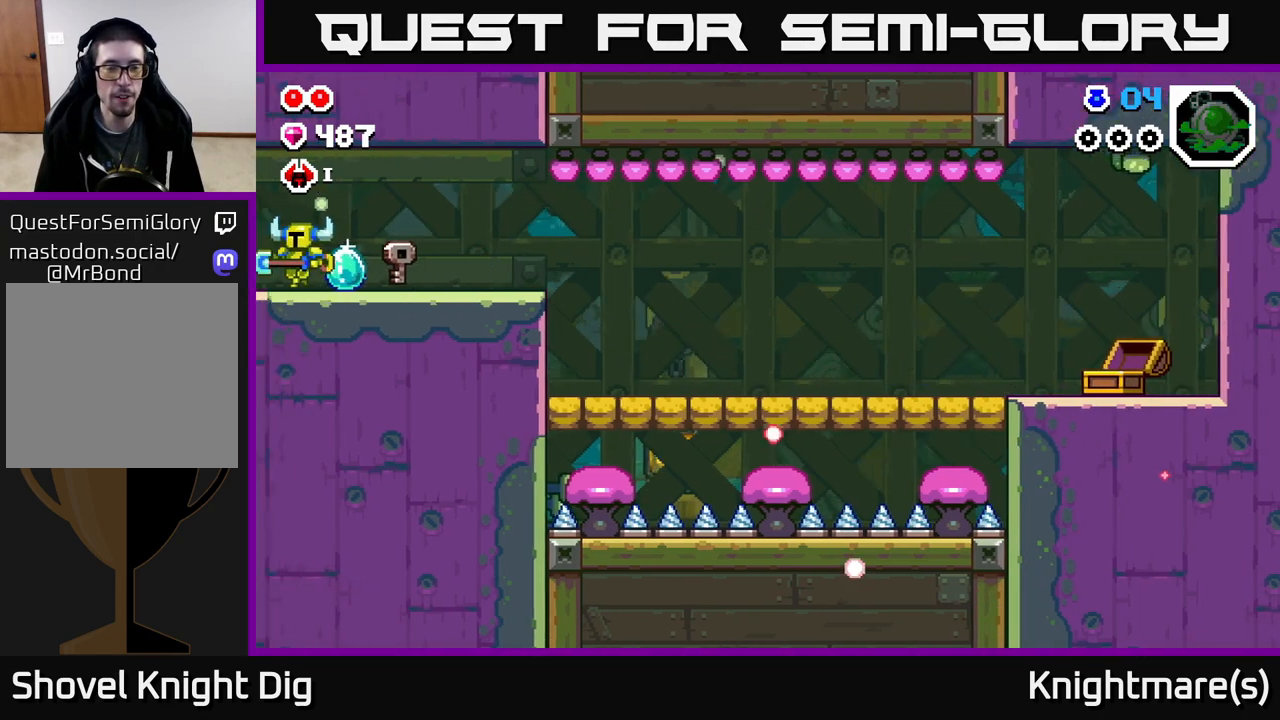
{"buttons": [], "left_stick": "left", "right_stick": "center", "events": [[100, "left_stick", "center"], [200, "left_stick", "left"]]}
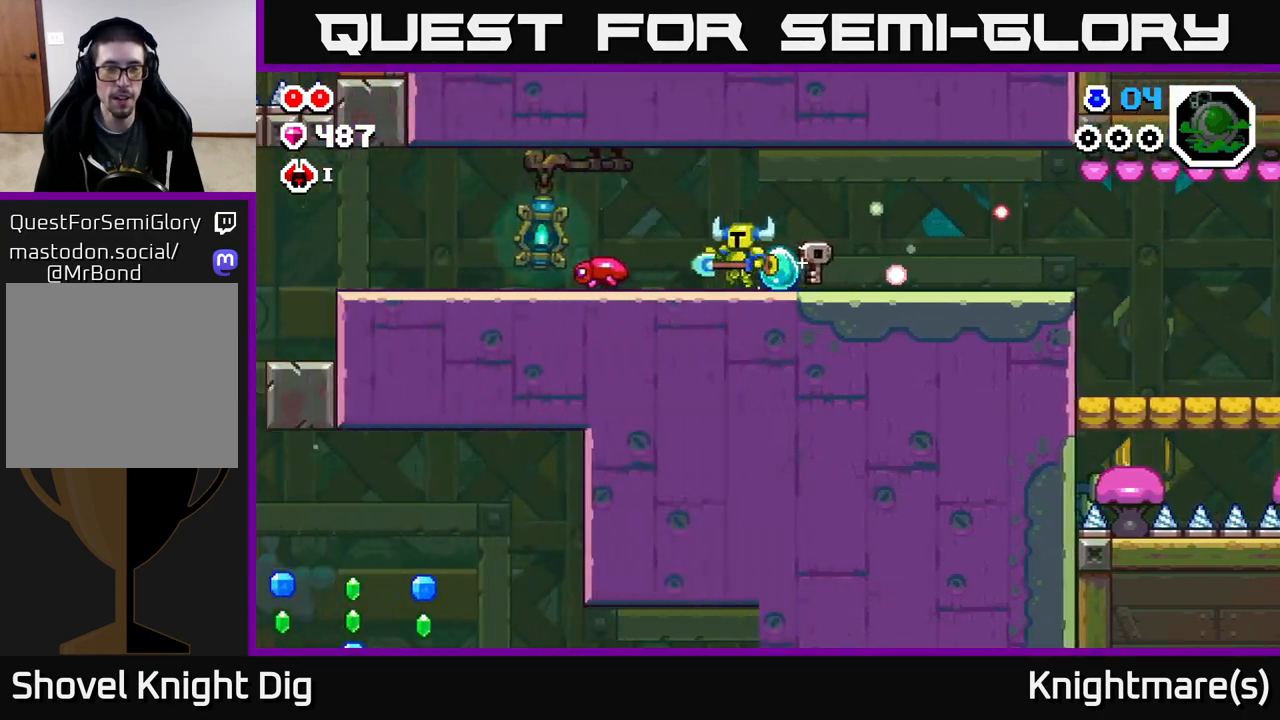
{"buttons": [], "left_stick": "center", "right_stick": "center", "events": [[417, "X", "down"], [467, "left_stick", "center"], [483, "X", "up"]]}
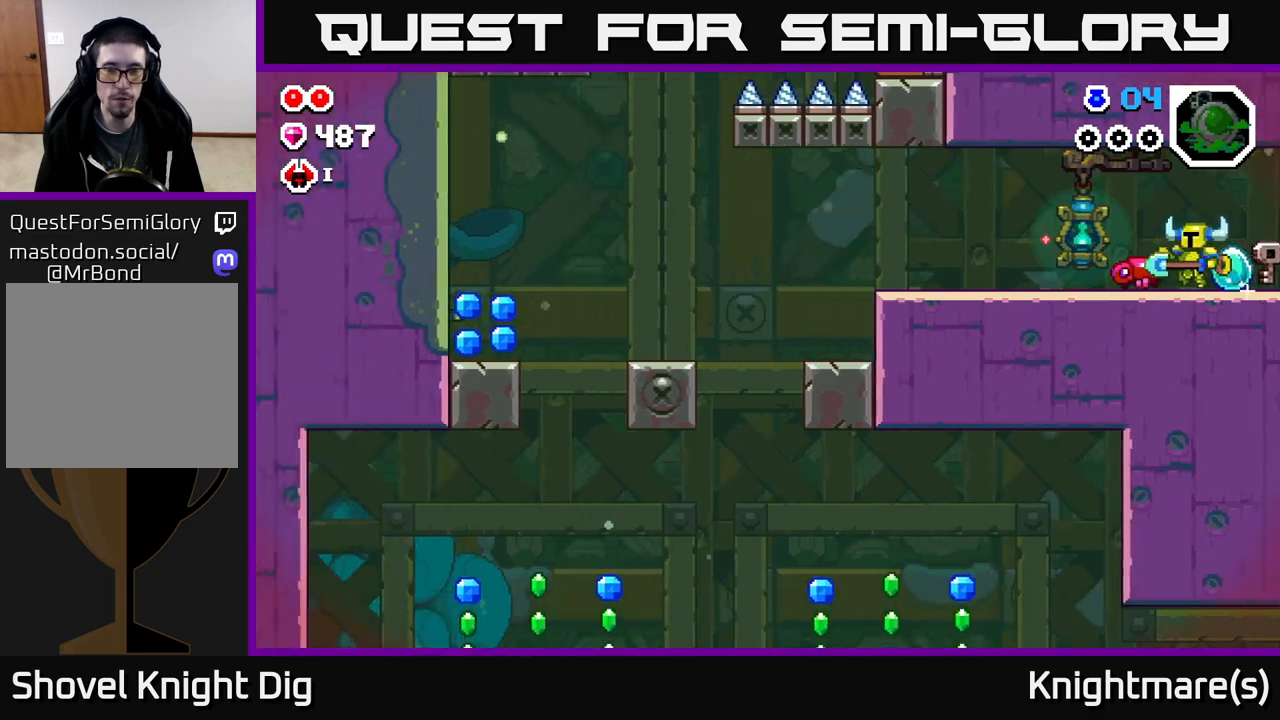
{"buttons": [], "left_stick": "center", "right_stick": "center", "events": [[150, "X", "down"], [250, "X", "up"]]}
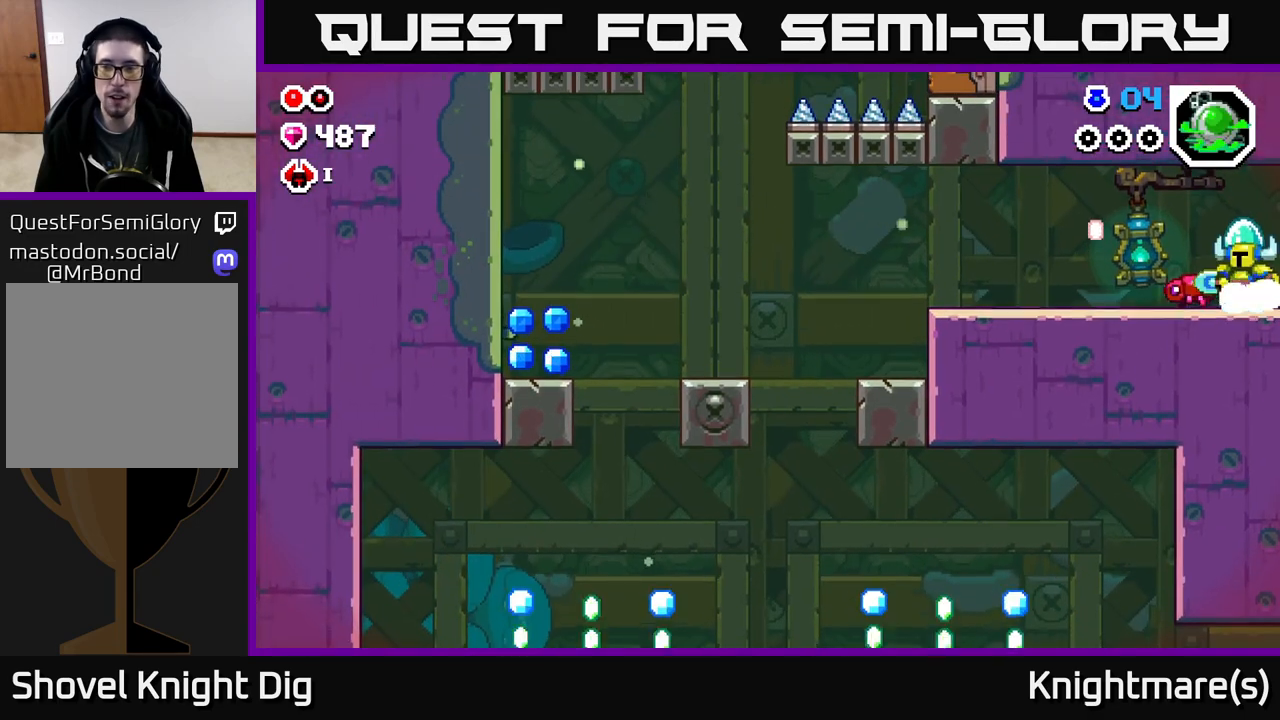
{"buttons": [], "left_stick": "down", "right_stick": "center", "events": [[167, "A", "down"], [183, "left_stick", "left"], [283, "A", "up"], [400, "left_stick", "down-left"], [500, "left_stick", "down"]]}
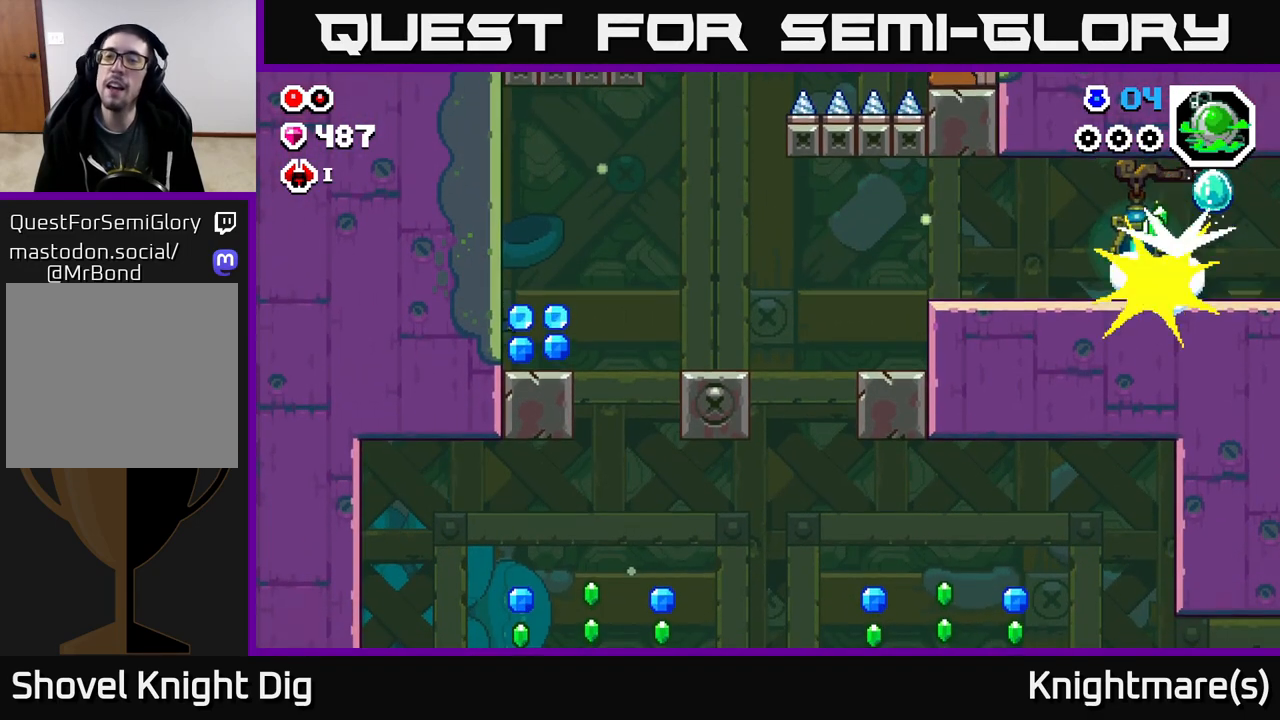
{"buttons": [], "left_stick": "center", "right_stick": "center", "events": [[200, "left_stick", "center"]]}
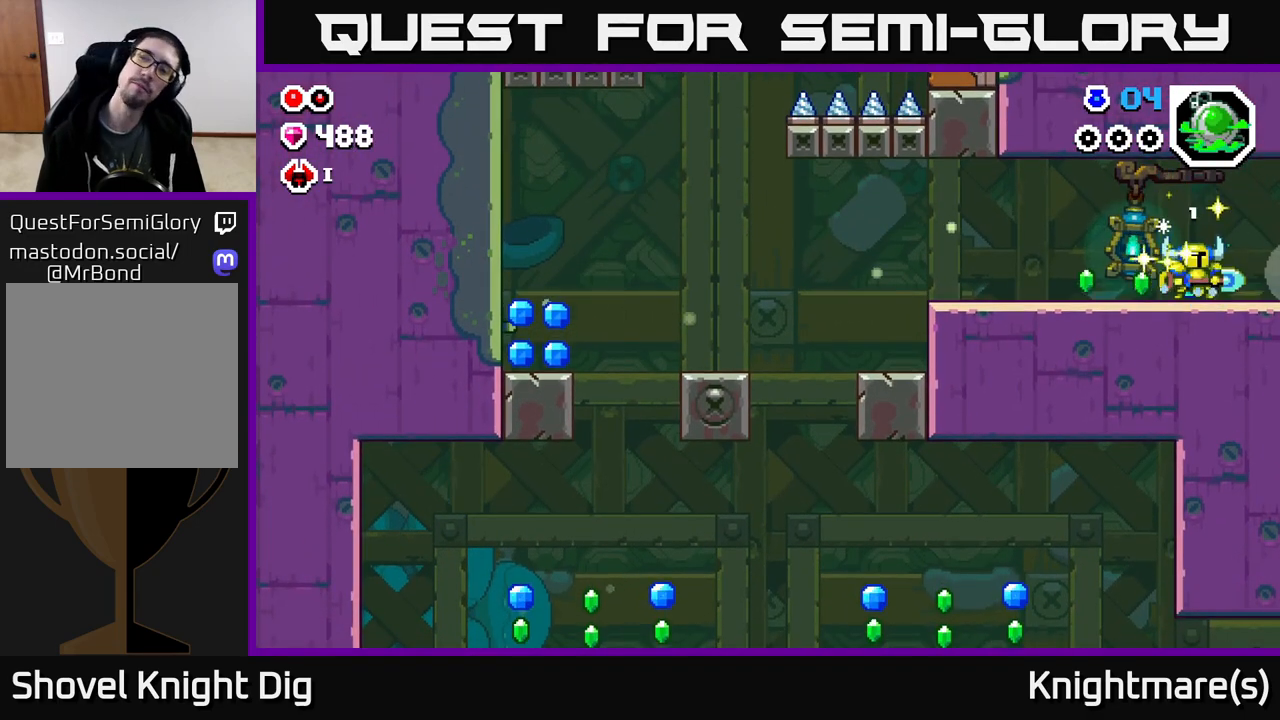
{"buttons": [], "left_stick": "center", "right_stick": "center", "events": []}
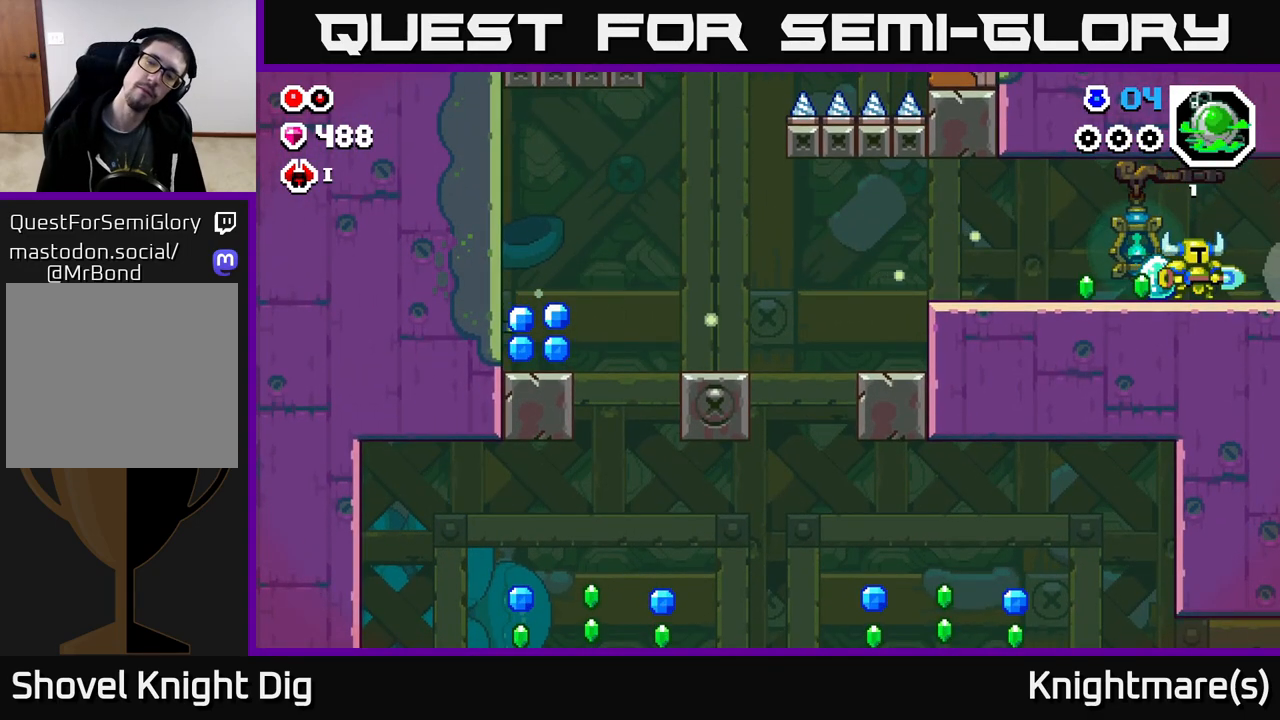
{"buttons": [], "left_stick": "right", "right_stick": "center", "events": [[333, "left_stick", "right"]]}
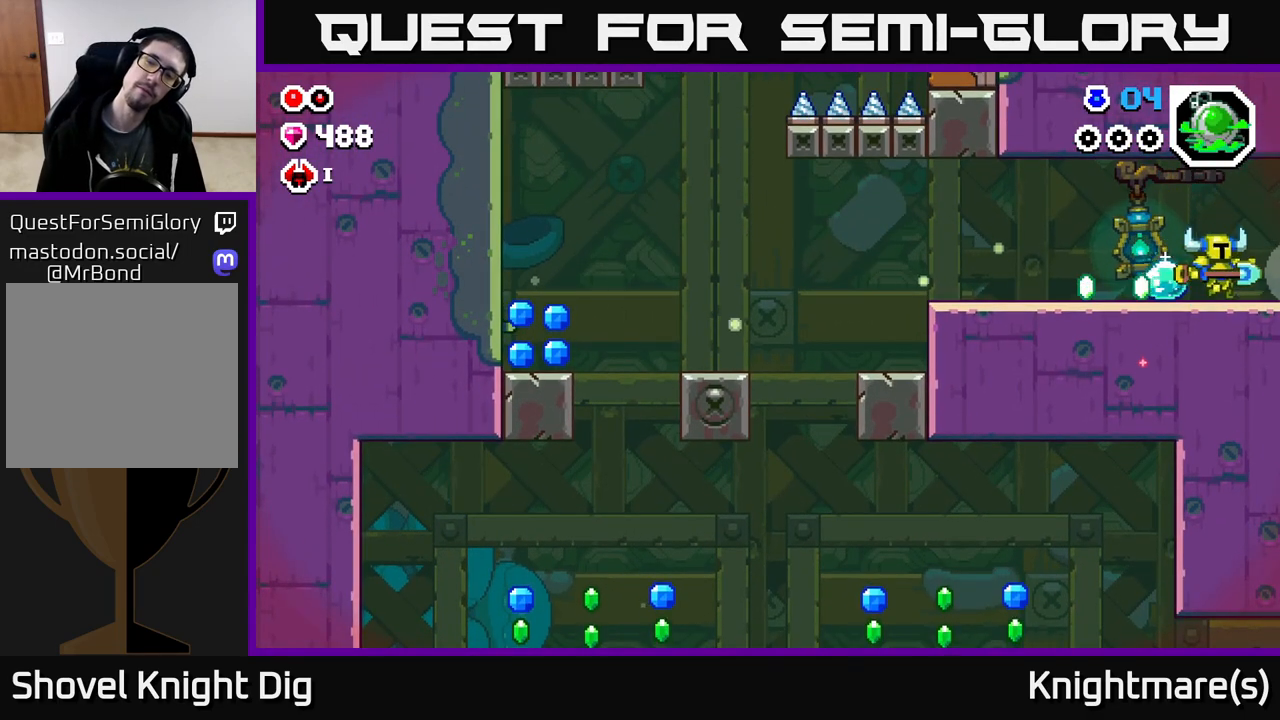
{"buttons": [], "left_stick": "right", "right_stick": "center", "events": [[183, "left_stick", "center"], [233, "left_stick", "left"], [450, "left_stick", "center"], [500, "left_stick", "right"]]}
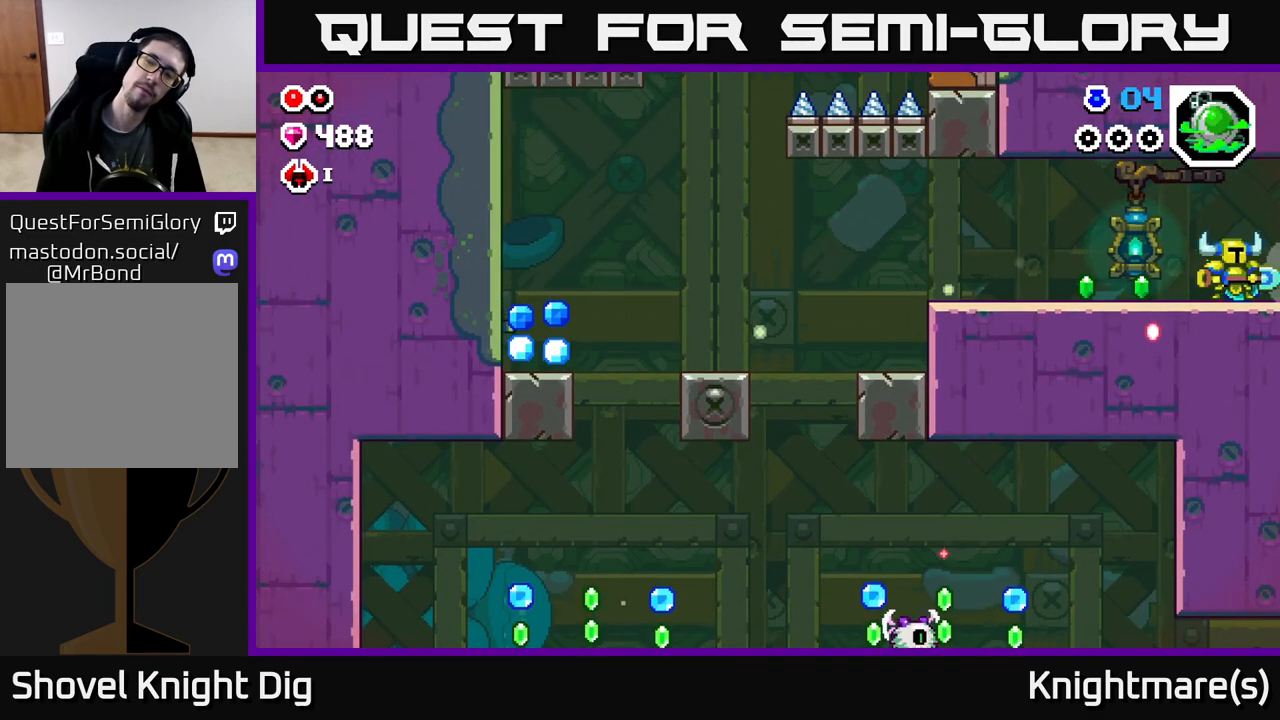
{"buttons": [], "left_stick": "center", "right_stick": "center", "events": [[450, "left_stick", "center"]]}
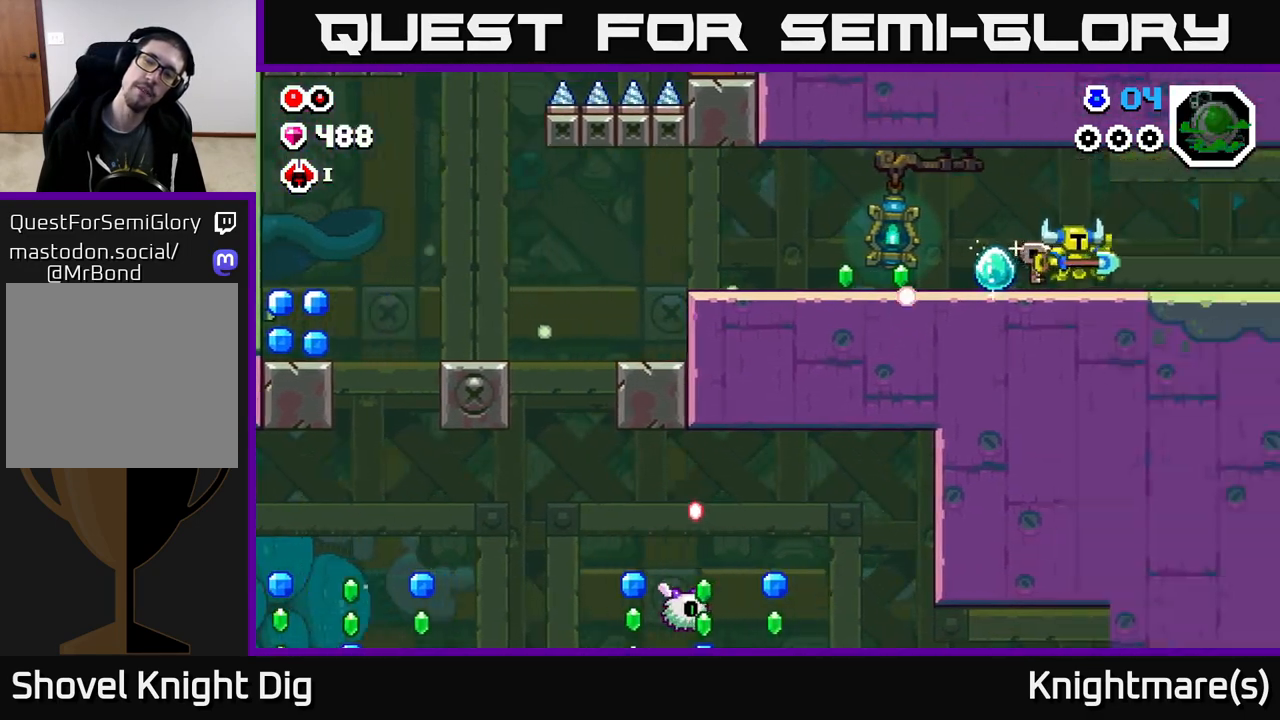
{"buttons": [], "left_stick": "left", "right_stick": "center", "events": [[417, "left_stick", "left"]]}
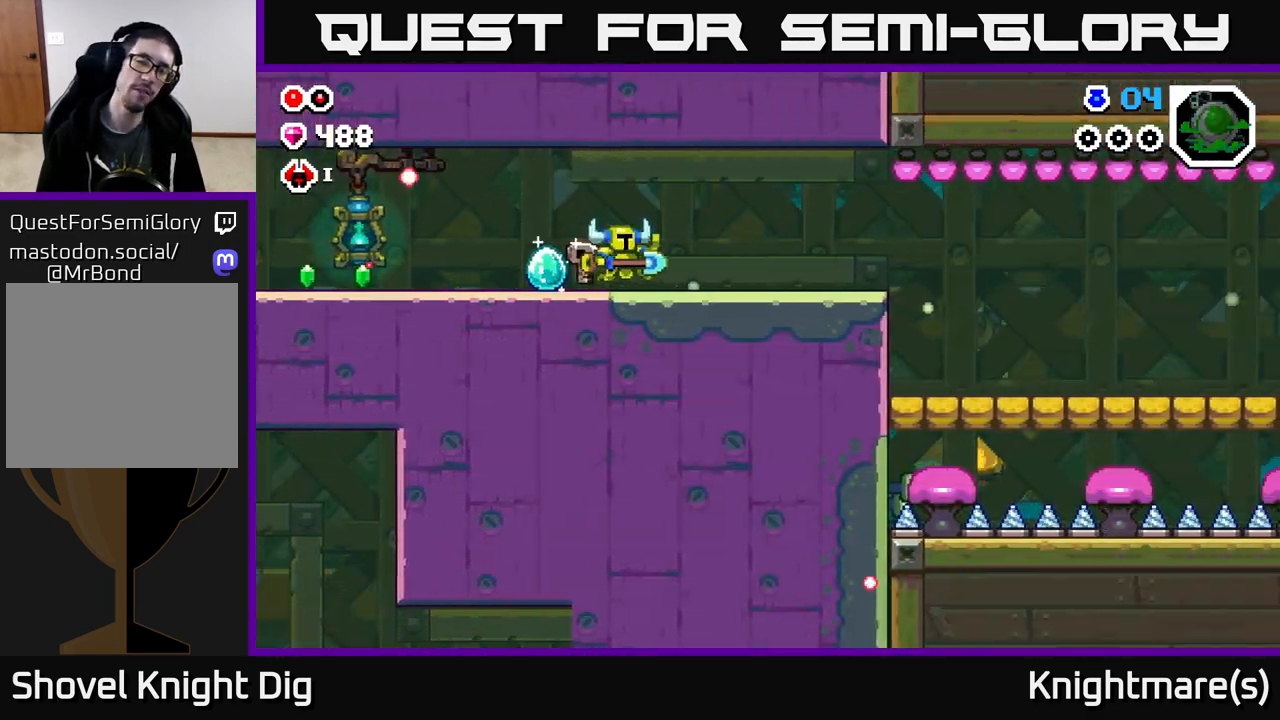
{"buttons": [], "left_stick": "left", "right_stick": "center", "events": []}